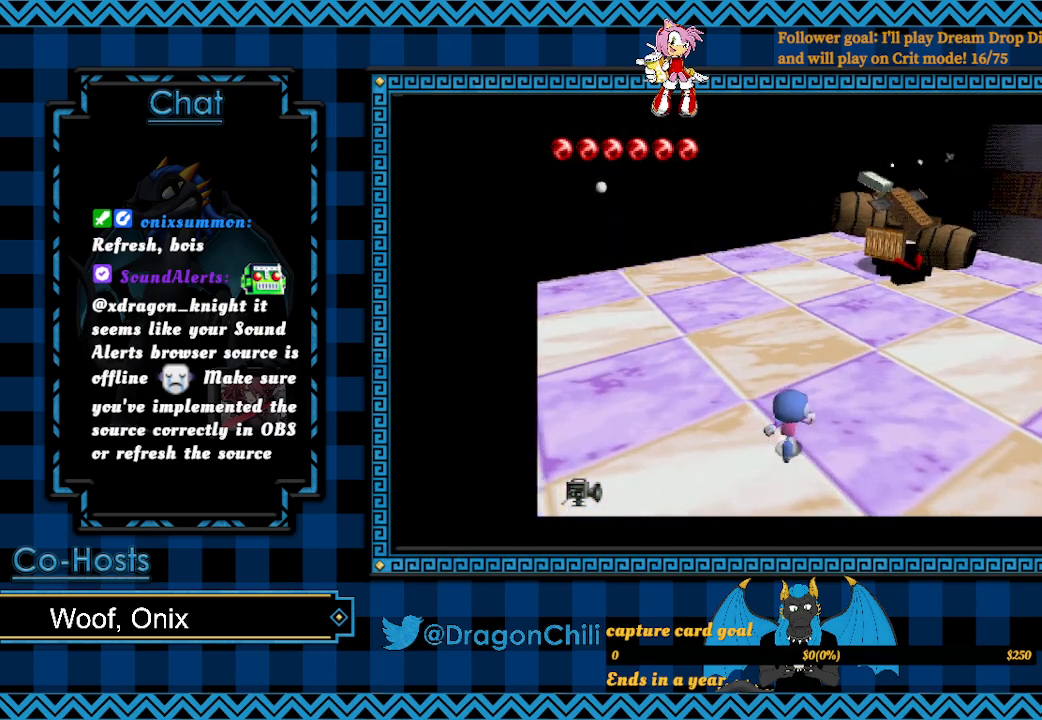
Gameplay with a controller (PlayStation layout); each line is a JSON object with the inputs held at the frame after it. "events" lists button and stick changes between this image and that frame as [ms after this image, input, new state], when the widget could be followed in between.
{"buttons": [], "left_stick": "up-right", "right_stick": "center", "events": []}
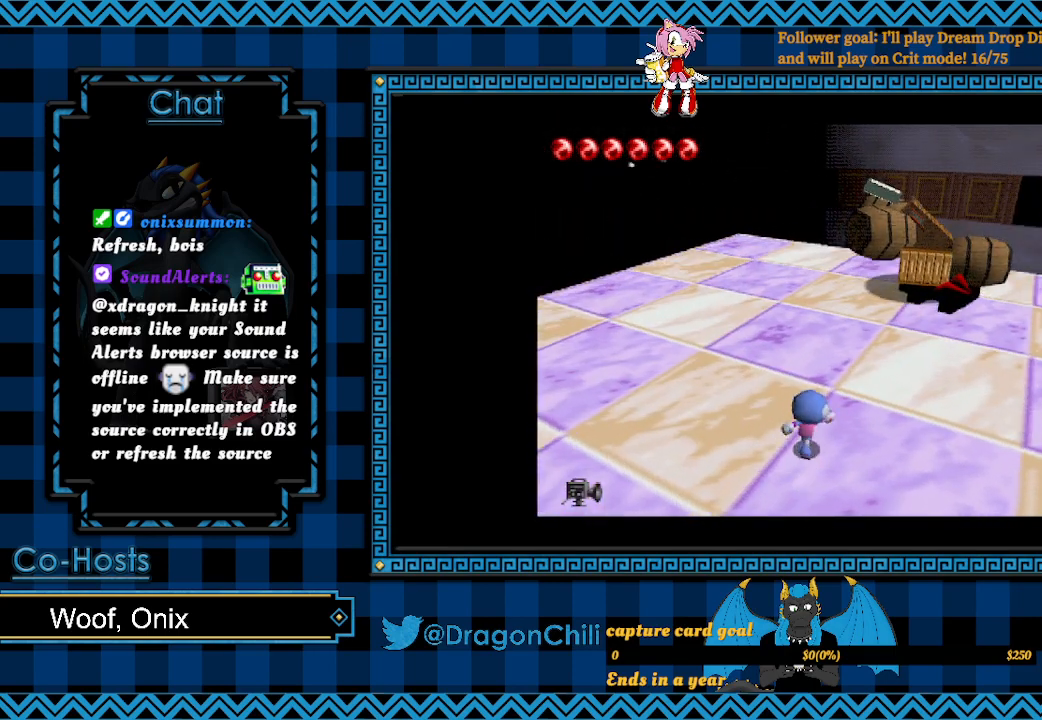
{"buttons": [], "left_stick": "up-right", "right_stick": "center", "events": []}
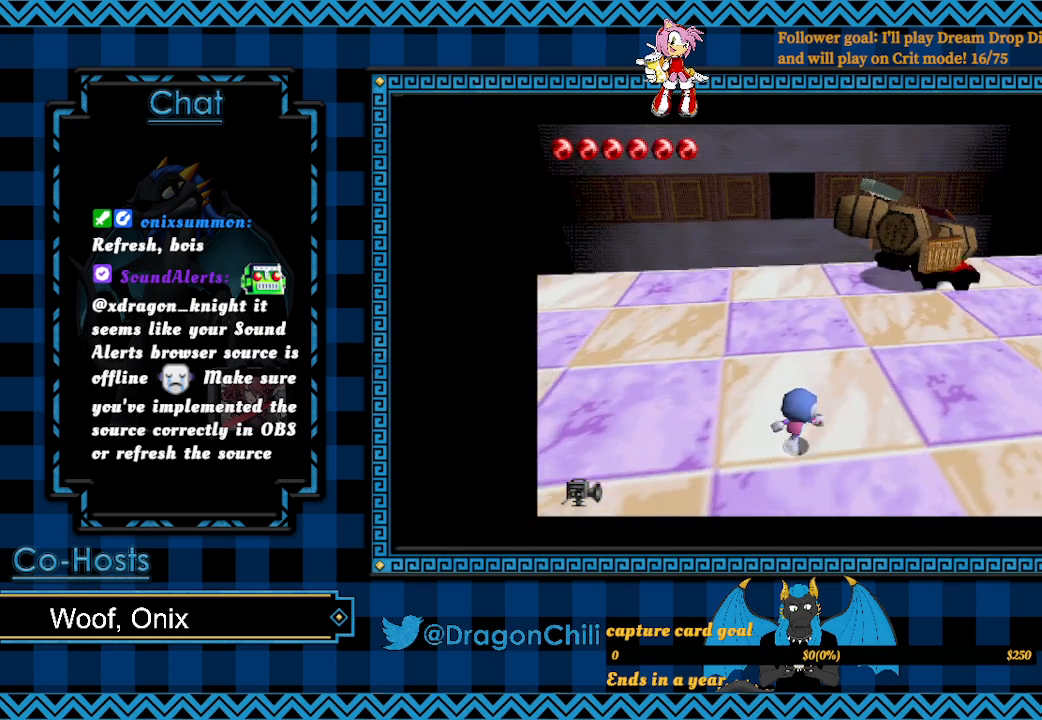
{"buttons": [], "left_stick": "up-right", "right_stick": "center", "events": []}
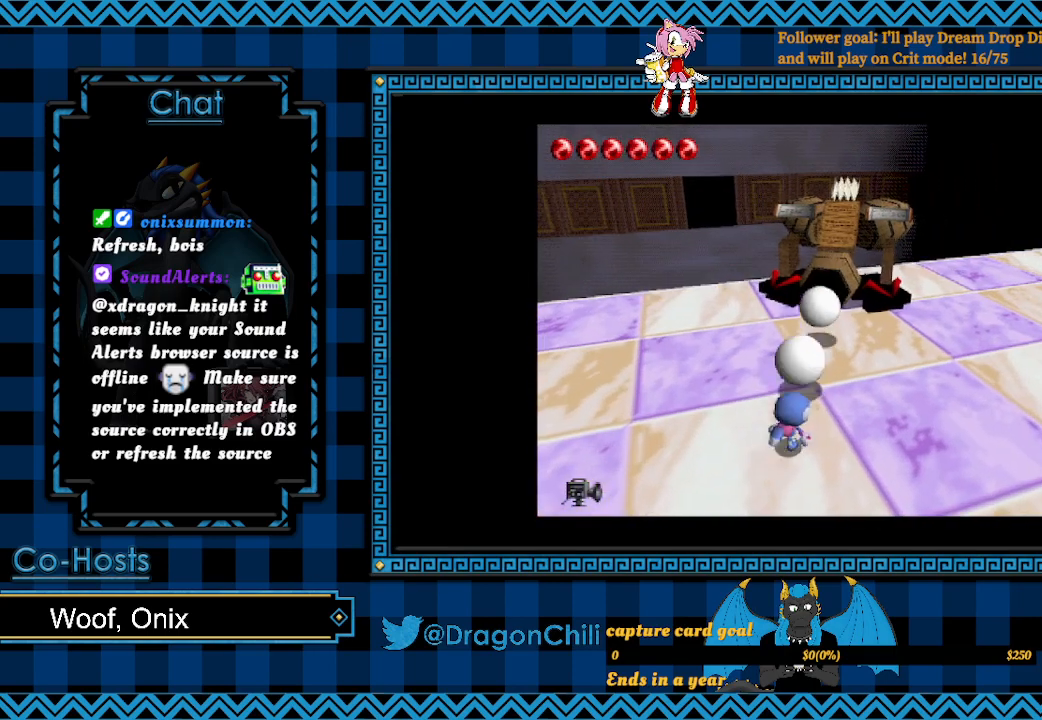
{"buttons": [], "left_stick": "up-right", "right_stick": "center", "events": [[17, "SQUARE", "down"], [467, "SQUARE", "up"]]}
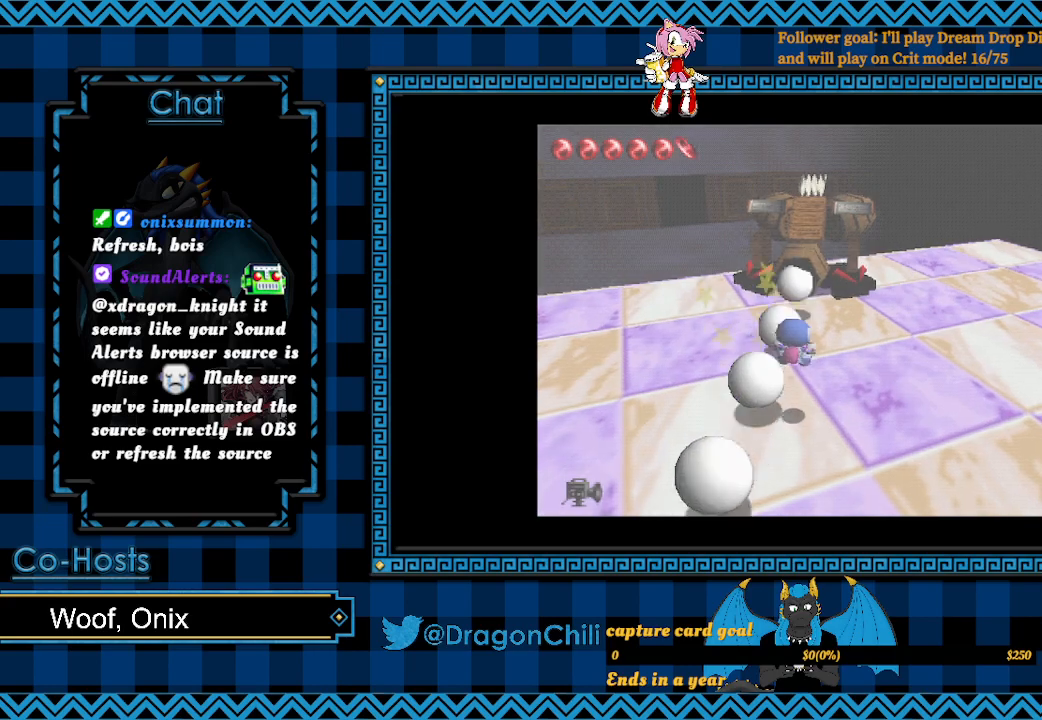
{"buttons": [], "left_stick": "up", "right_stick": "center", "events": [[183, "left_stick", "center"], [467, "left_stick", "up"]]}
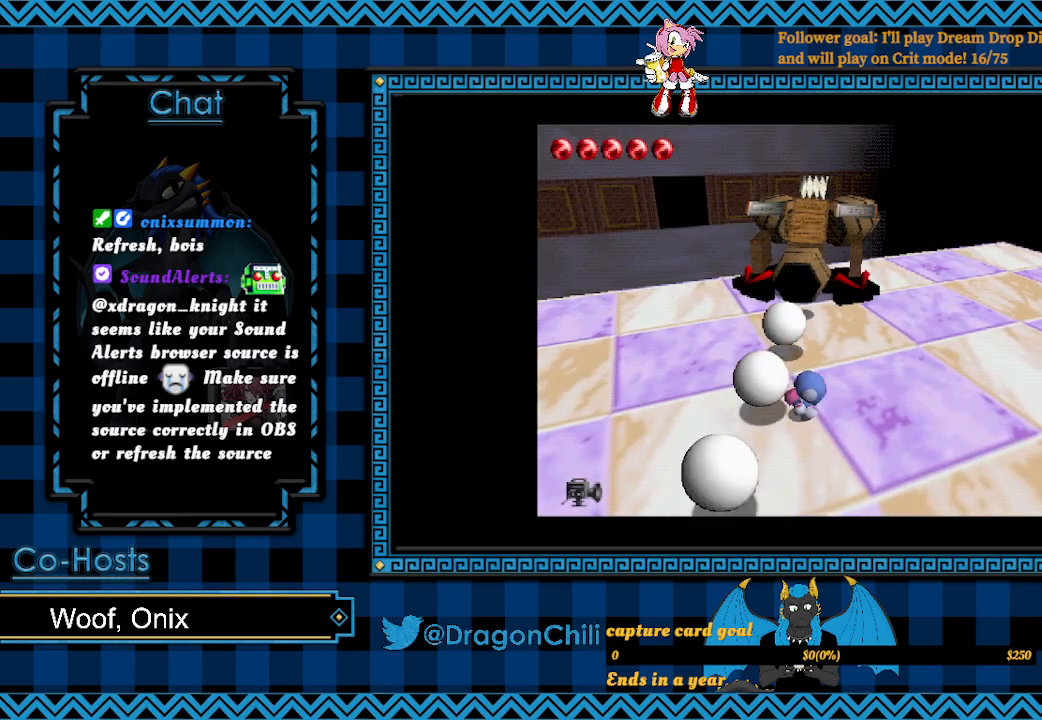
{"buttons": ["SQUARE"], "left_stick": "up", "right_stick": "center", "events": [[317, "SQUARE", "down"]]}
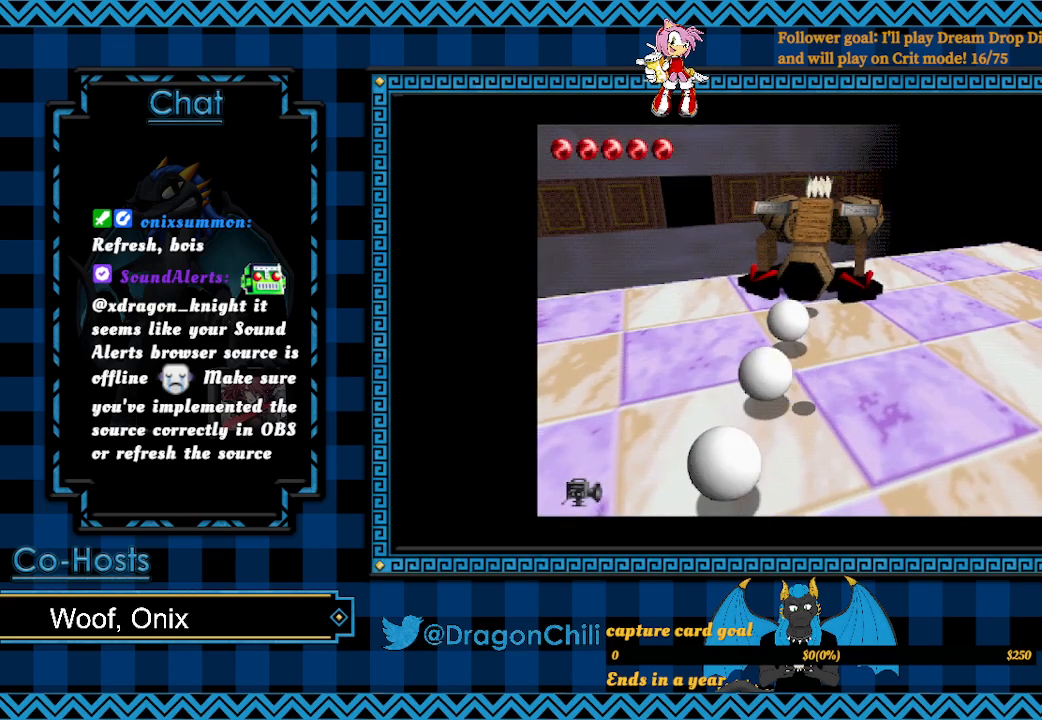
{"buttons": ["SQUARE"], "left_stick": "up-right", "right_stick": "center", "events": [[217, "SQUARE", "up"], [267, "SQUARE", "down"], [467, "left_stick", "up-right"]]}
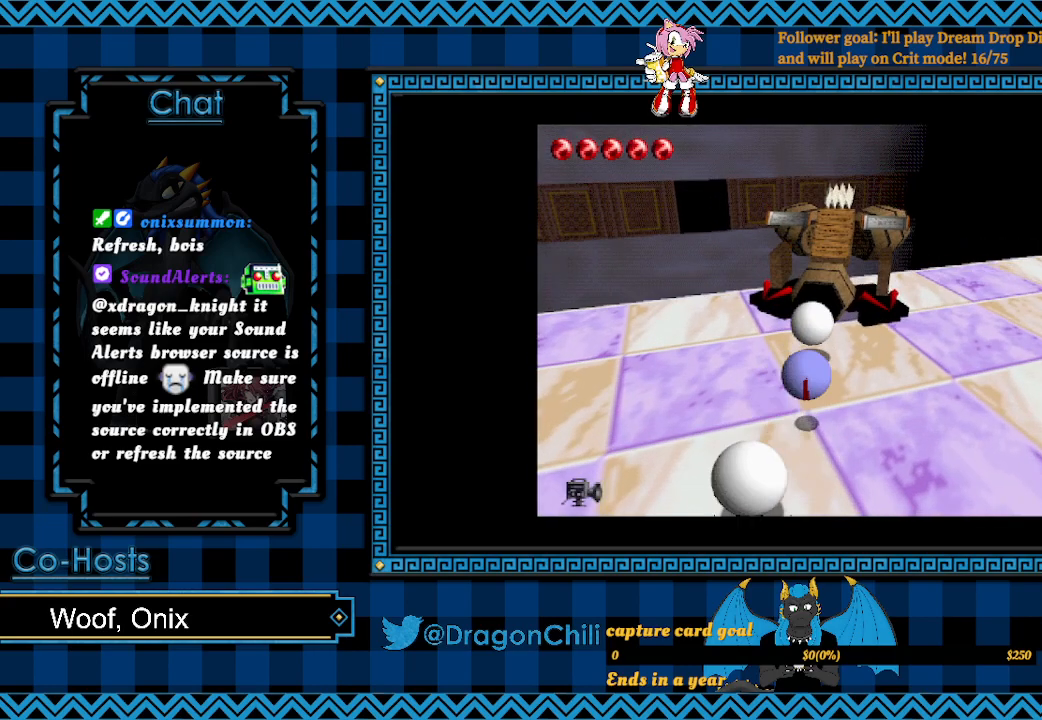
{"buttons": ["SQUARE"], "left_stick": "up-right", "right_stick": "center", "events": []}
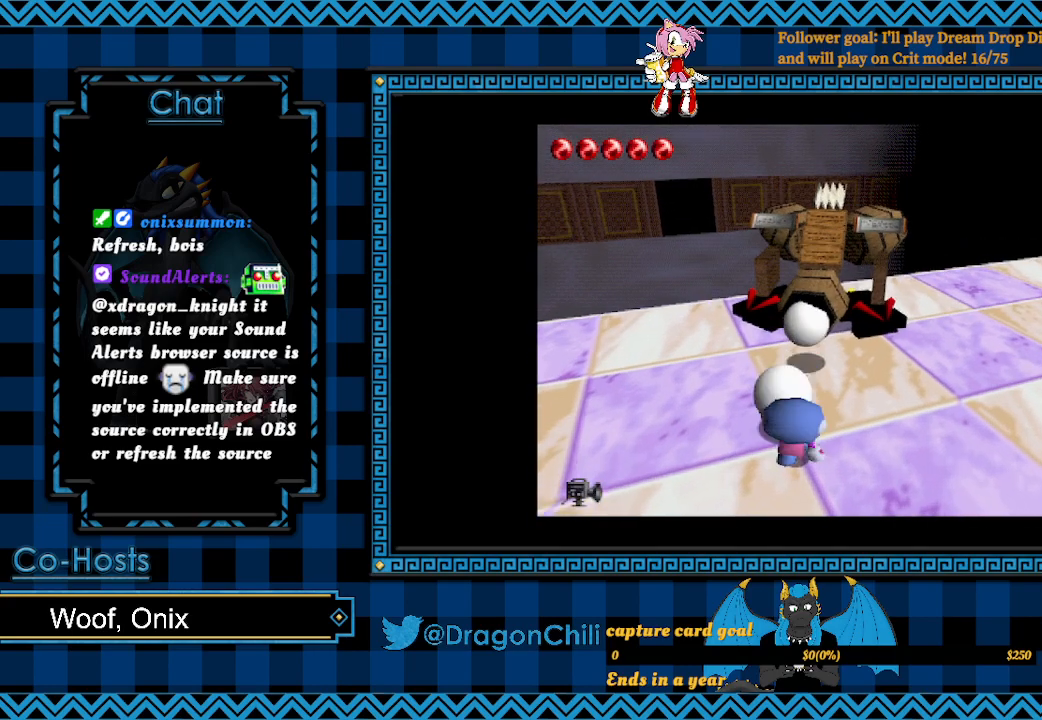
{"buttons": [], "left_stick": "right", "right_stick": "center", "events": [[217, "left_stick", "right"], [417, "SQUARE", "up"]]}
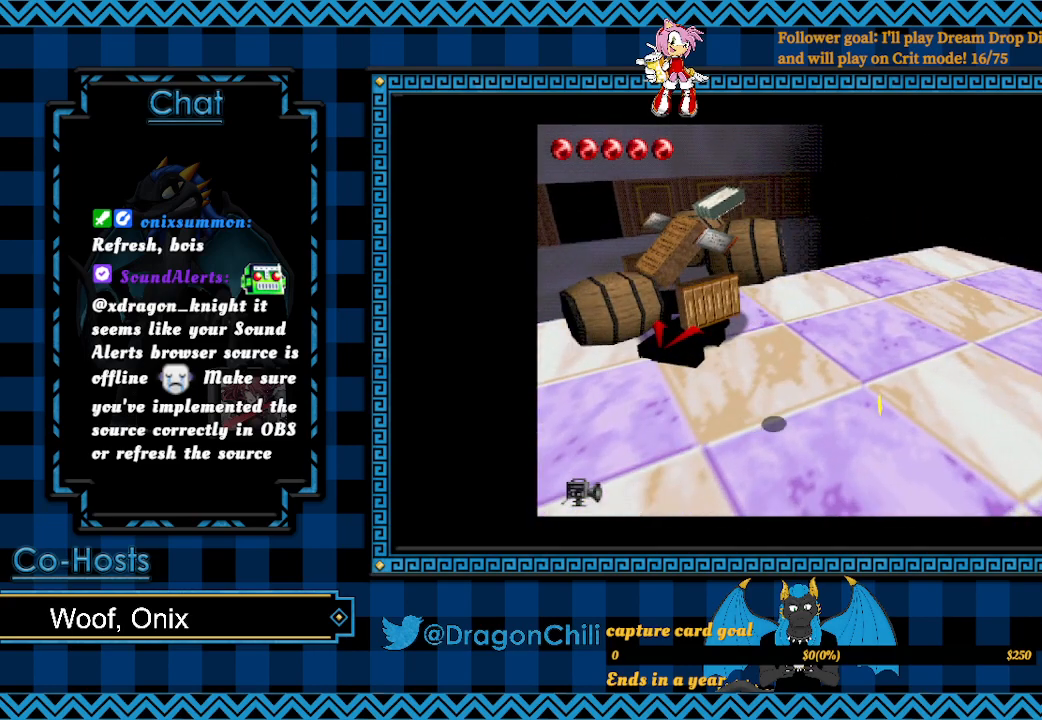
{"buttons": [], "left_stick": "up-left", "right_stick": "center", "events": [[67, "left_stick", "up-left"], [267, "SQUARE", "down"], [417, "SQUARE", "up"]]}
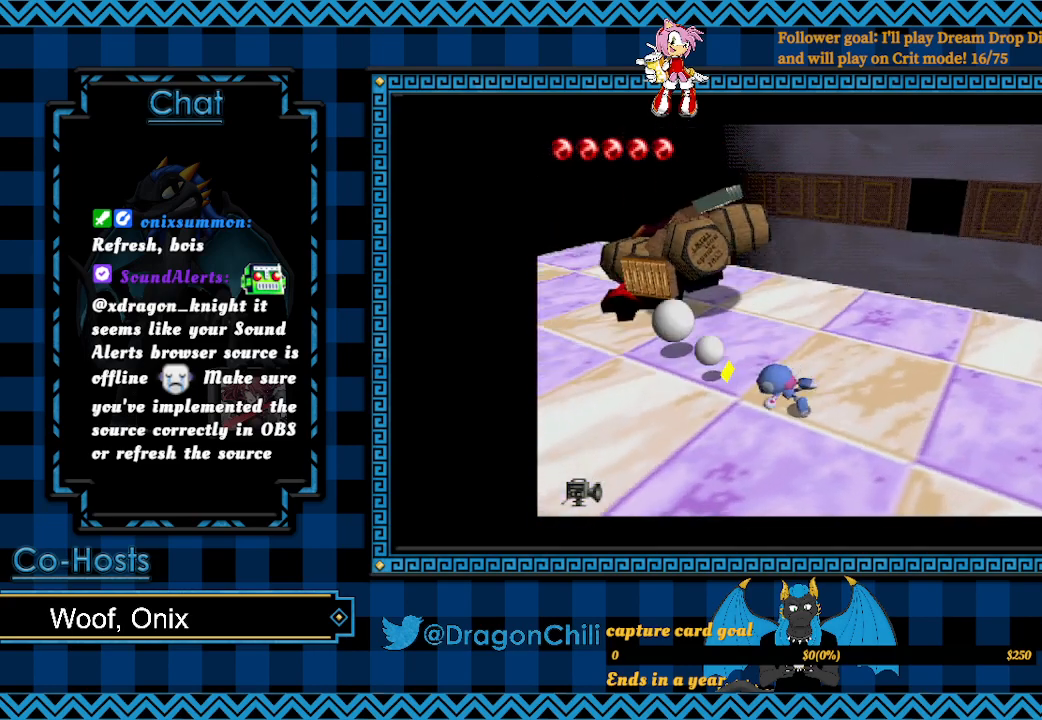
{"buttons": [], "left_stick": "up-left", "right_stick": "center", "events": []}
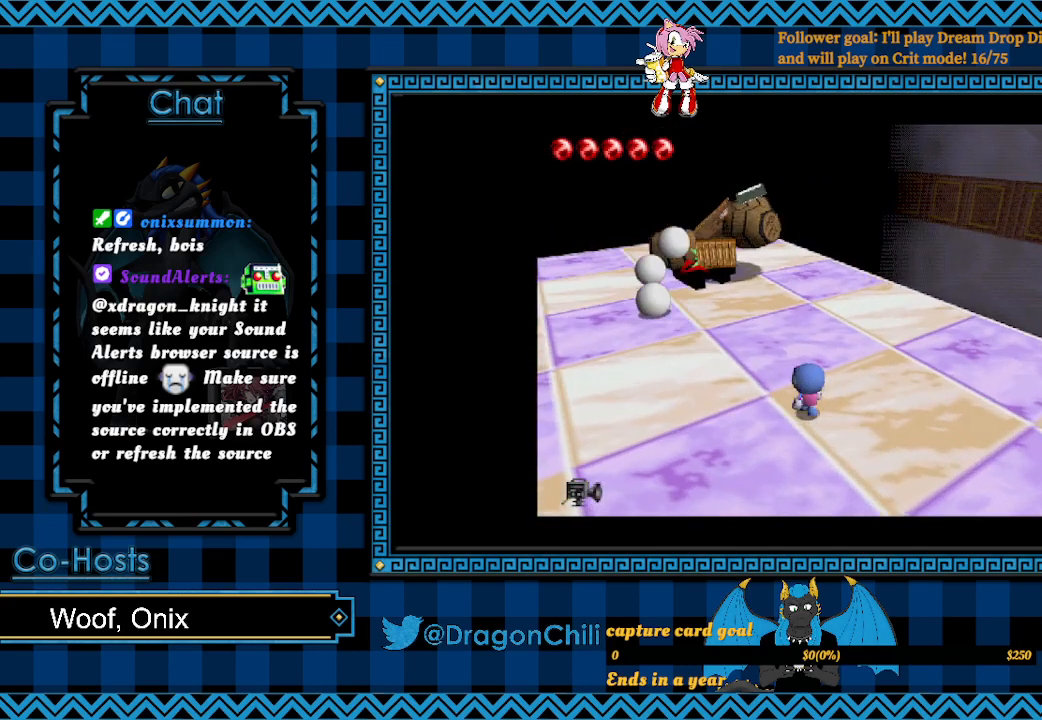
{"buttons": [], "left_stick": "down-left", "right_stick": "center", "events": [[267, "left_stick", "down-left"]]}
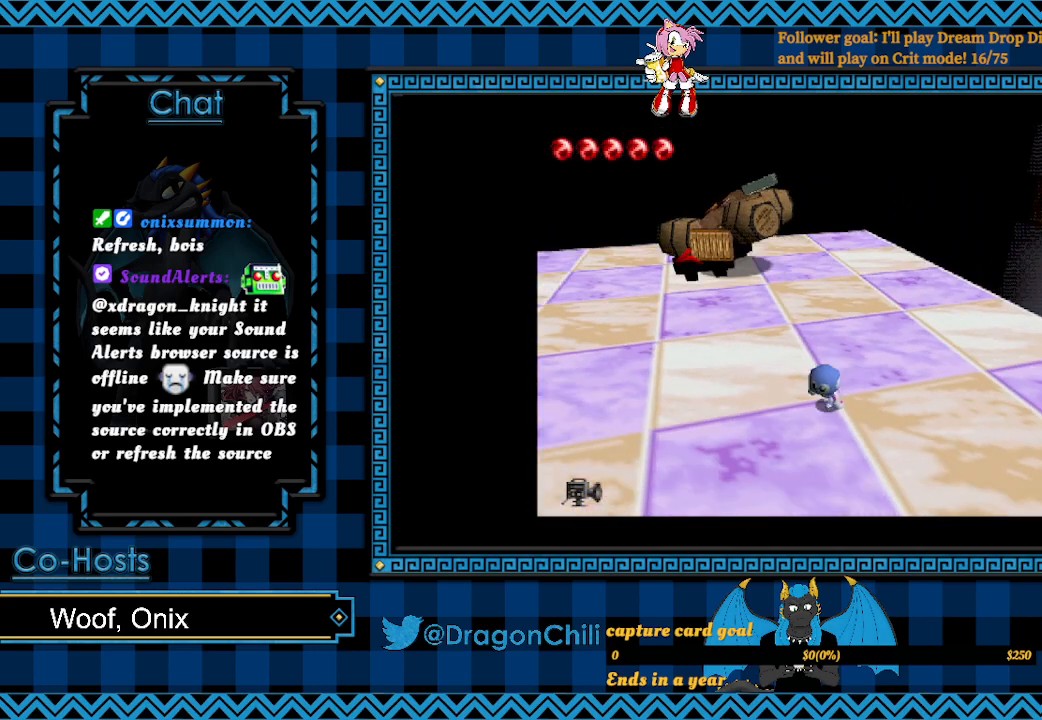
{"buttons": [], "left_stick": "up-left", "right_stick": "center", "events": [[17, "left_stick", "left"], [217, "left_stick", "up-left"]]}
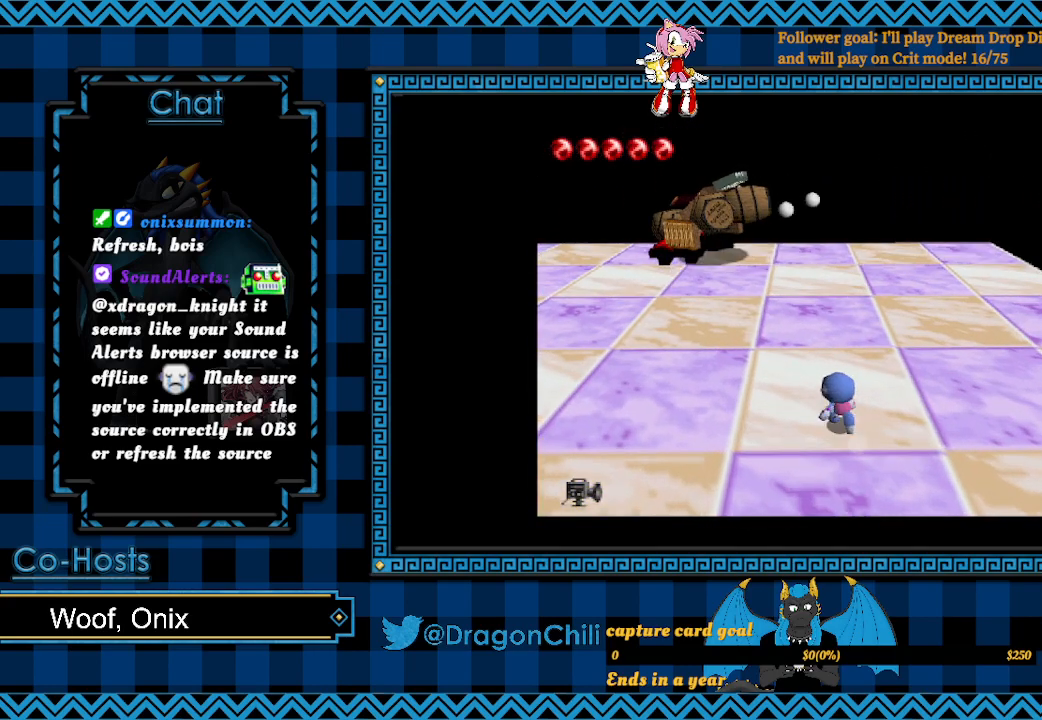
{"buttons": [], "left_stick": "up-left", "right_stick": "center", "events": []}
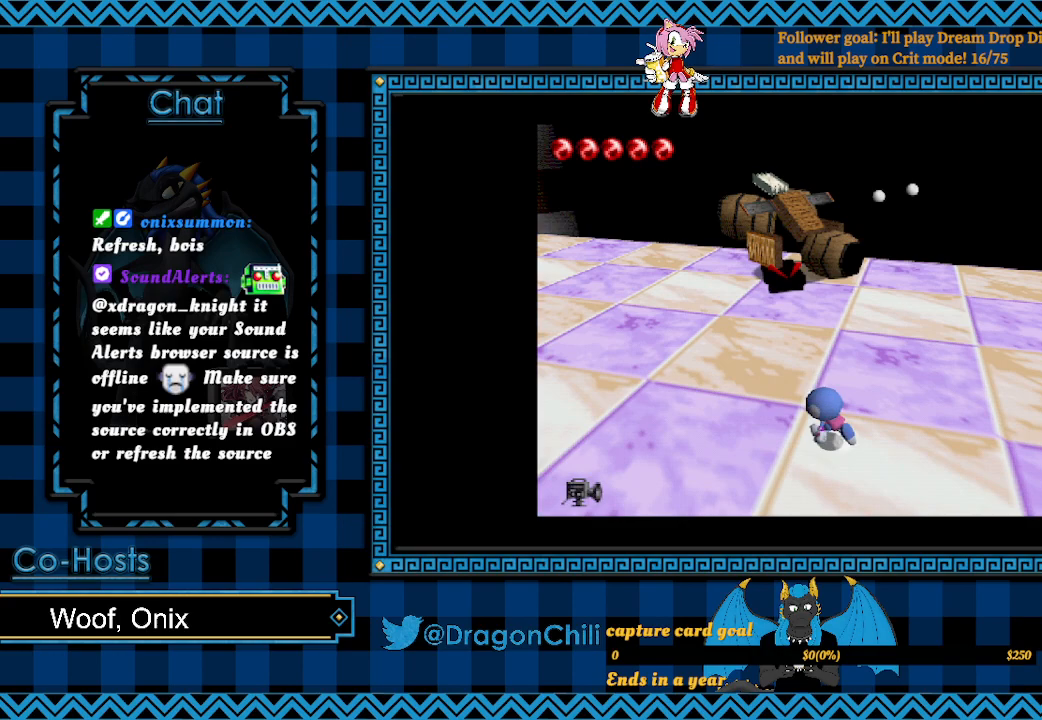
{"buttons": [], "left_stick": "down", "right_stick": "center", "events": [[283, "left_stick", "down-left"], [417, "left_stick", "down"]]}
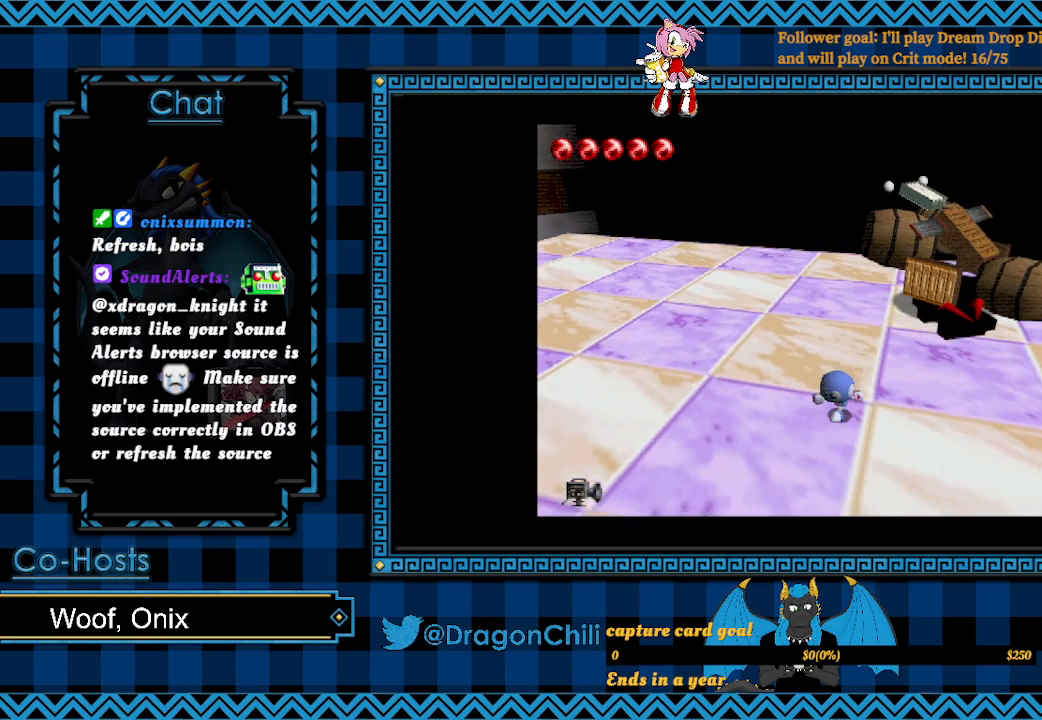
{"buttons": [], "left_stick": "down", "right_stick": "center", "events": []}
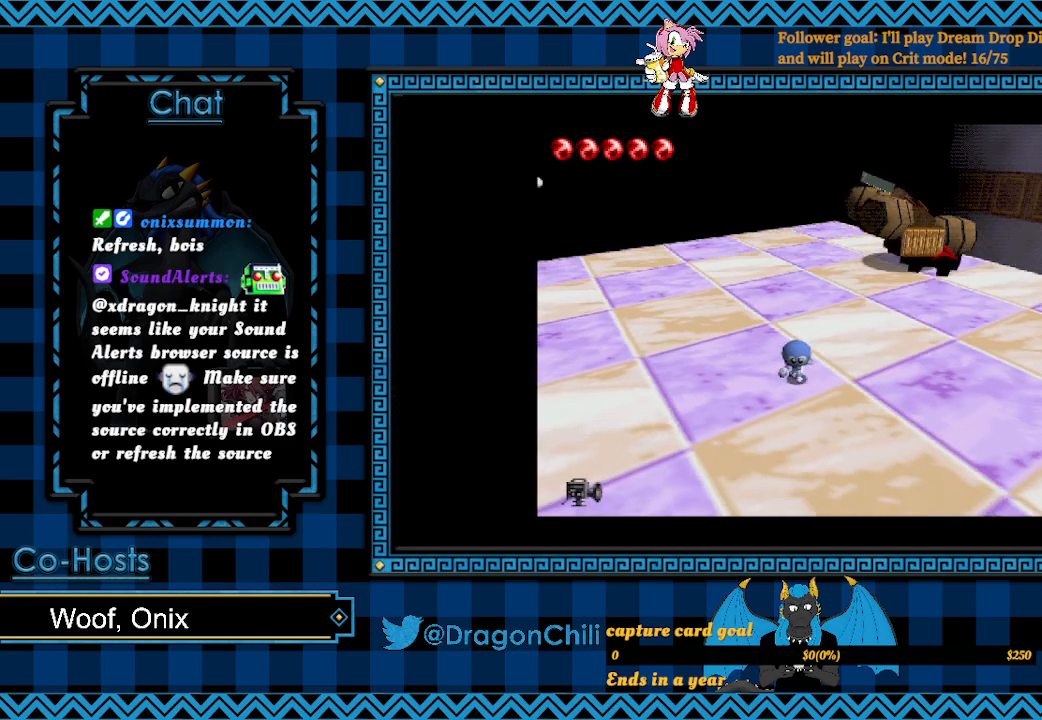
{"buttons": [], "left_stick": "down", "right_stick": "center", "events": []}
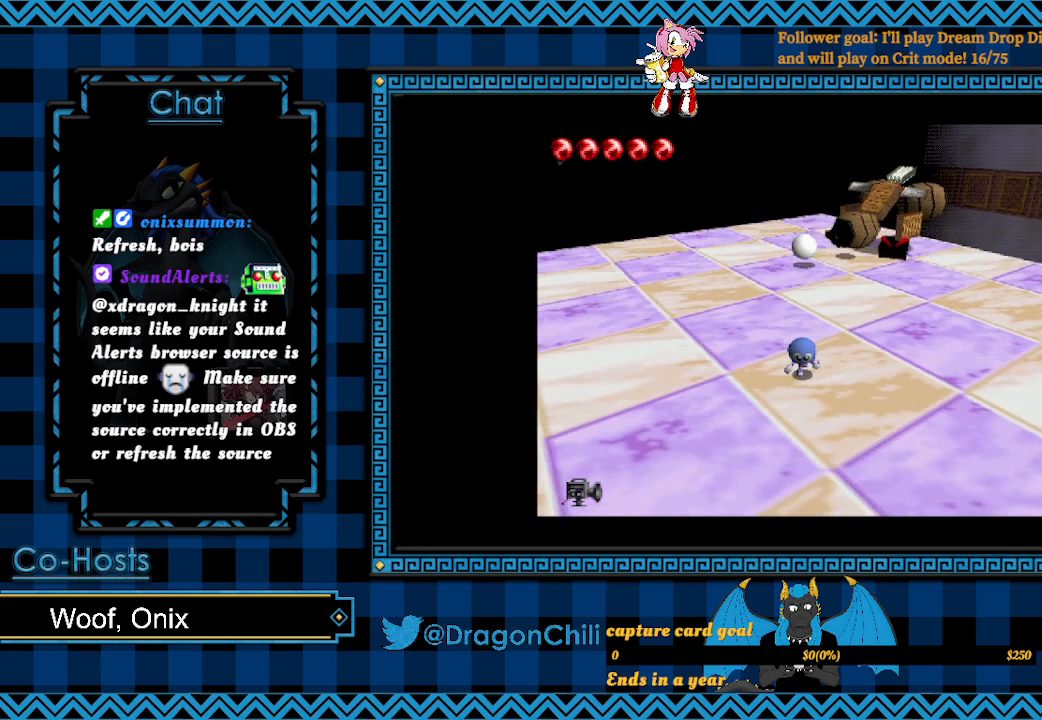
{"buttons": [], "left_stick": "up-right", "right_stick": "center", "events": [[117, "left_stick", "down-right"], [367, "left_stick", "up-right"]]}
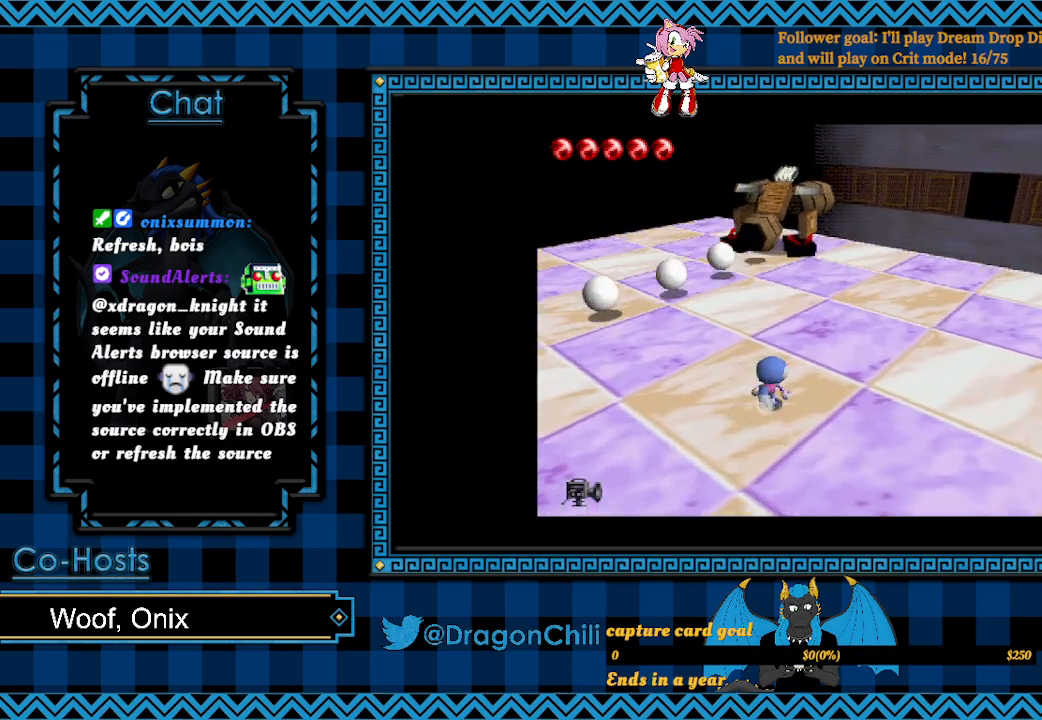
{"buttons": ["SQUARE"], "left_stick": "up-right", "right_stick": "center", "events": [[50, "left_stick", "up"], [417, "SQUARE", "down"], [467, "left_stick", "up-right"]]}
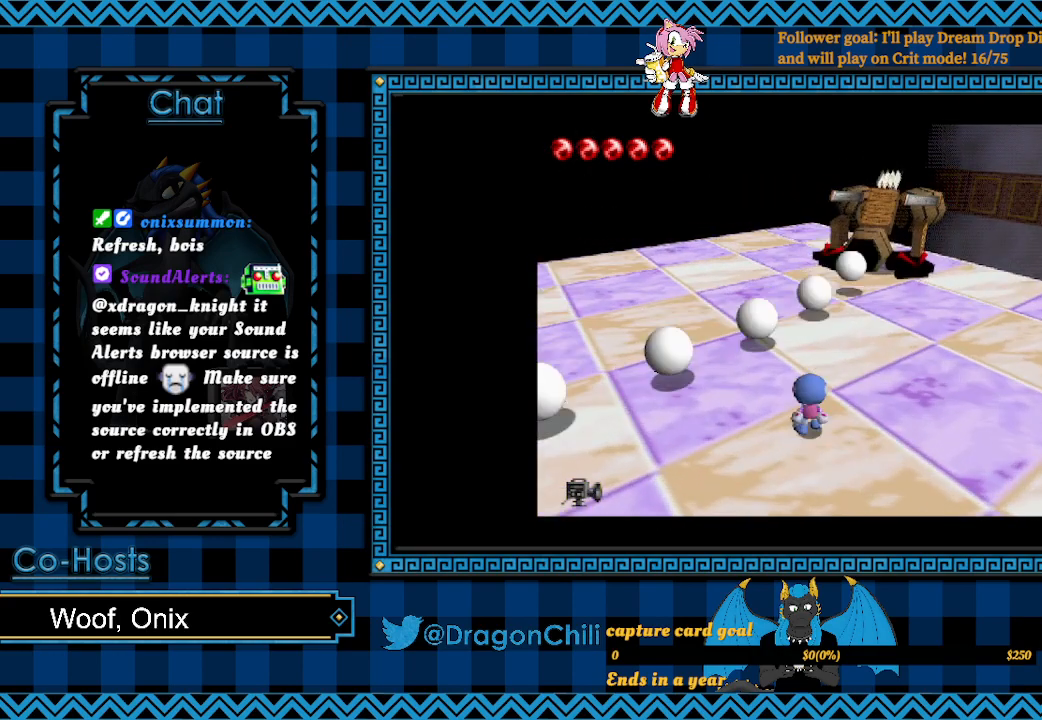
{"buttons": ["SQUARE"], "left_stick": "up-right", "right_stick": "center", "events": []}
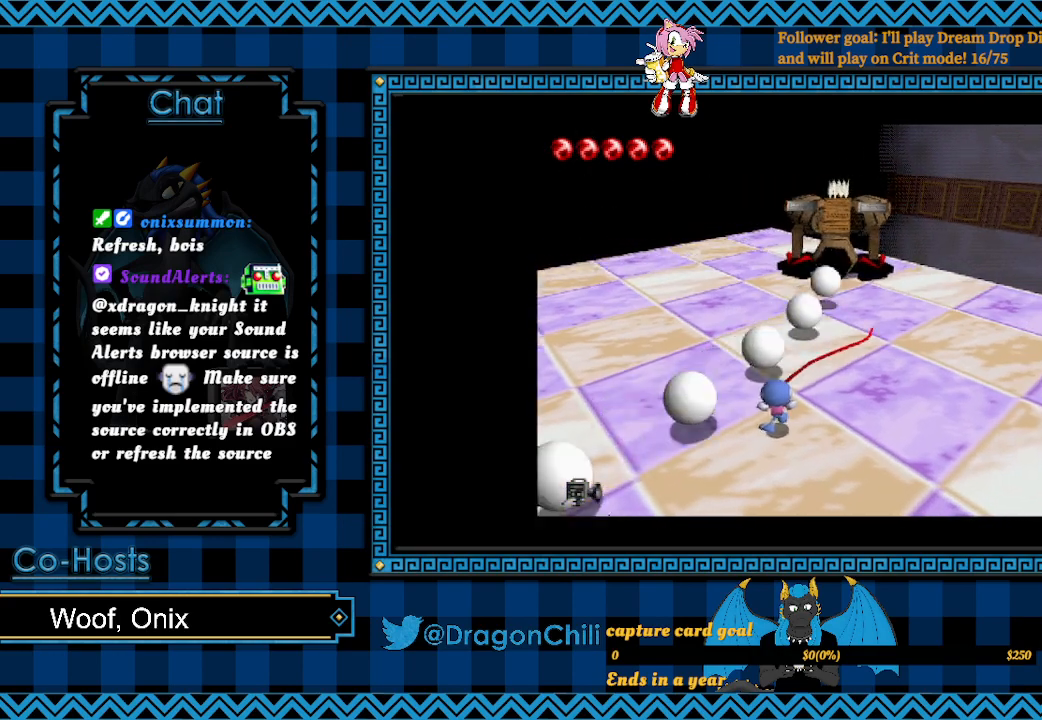
{"buttons": ["SQUARE"], "left_stick": "up-right", "right_stick": "center", "events": []}
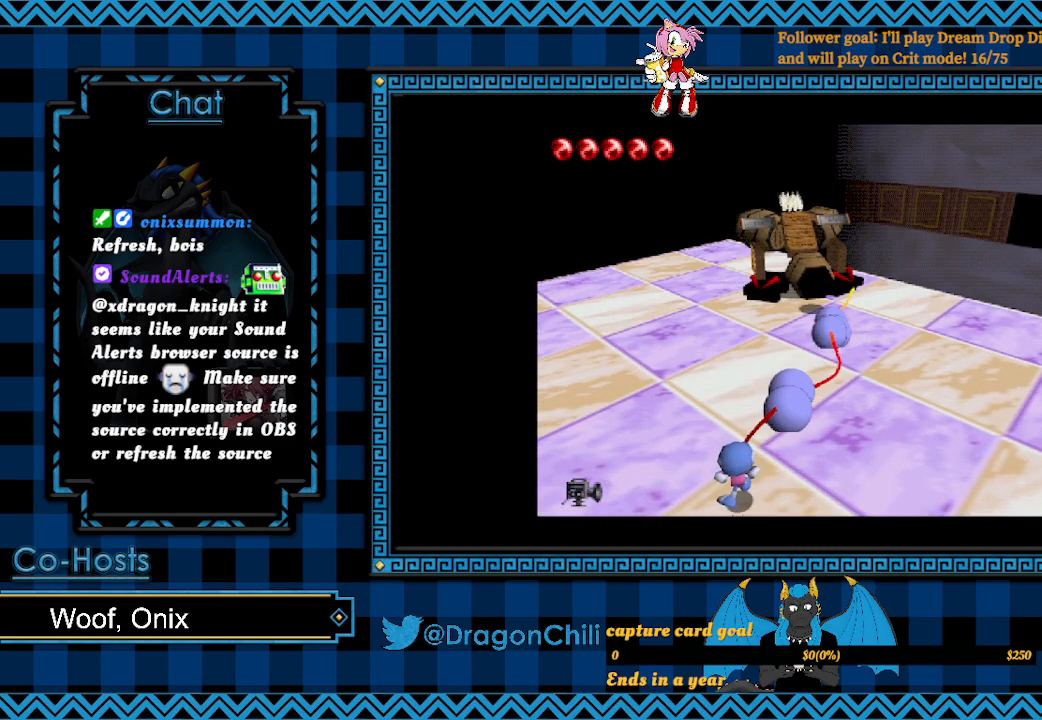
{"buttons": ["SQUARE"], "left_stick": "up", "right_stick": "center", "events": [[183, "left_stick", "up"]]}
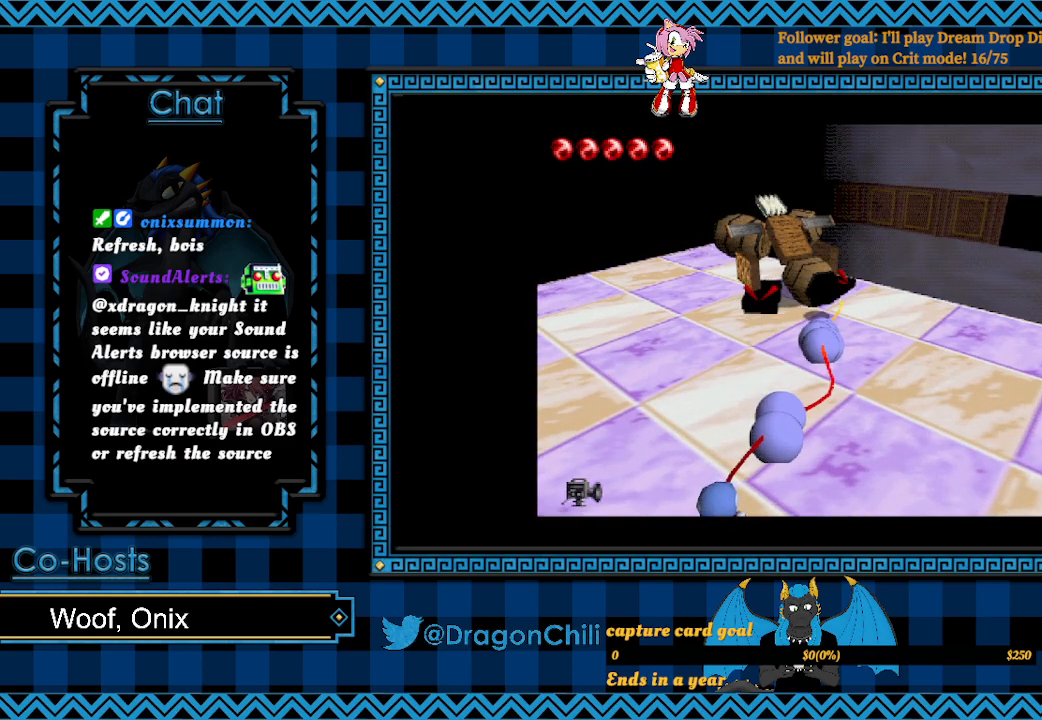
{"buttons": ["SQUARE"], "left_stick": "up", "right_stick": "center", "events": []}
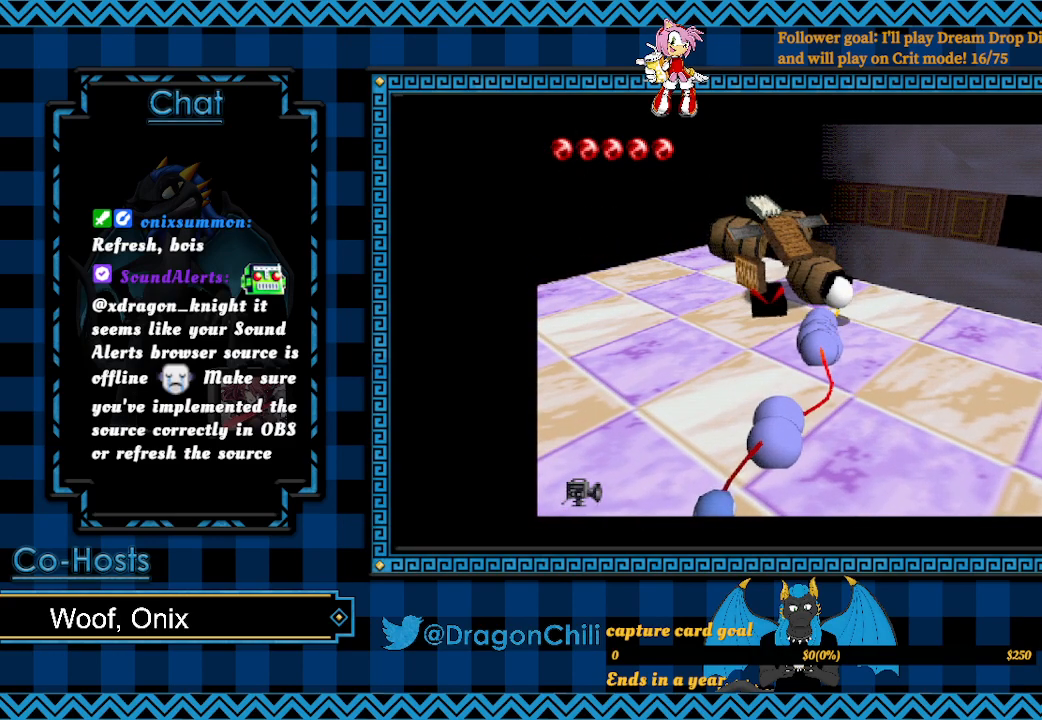
{"buttons": [], "left_stick": "up-left", "right_stick": "center", "events": [[350, "left_stick", "up-left"], [367, "SQUARE", "up"]]}
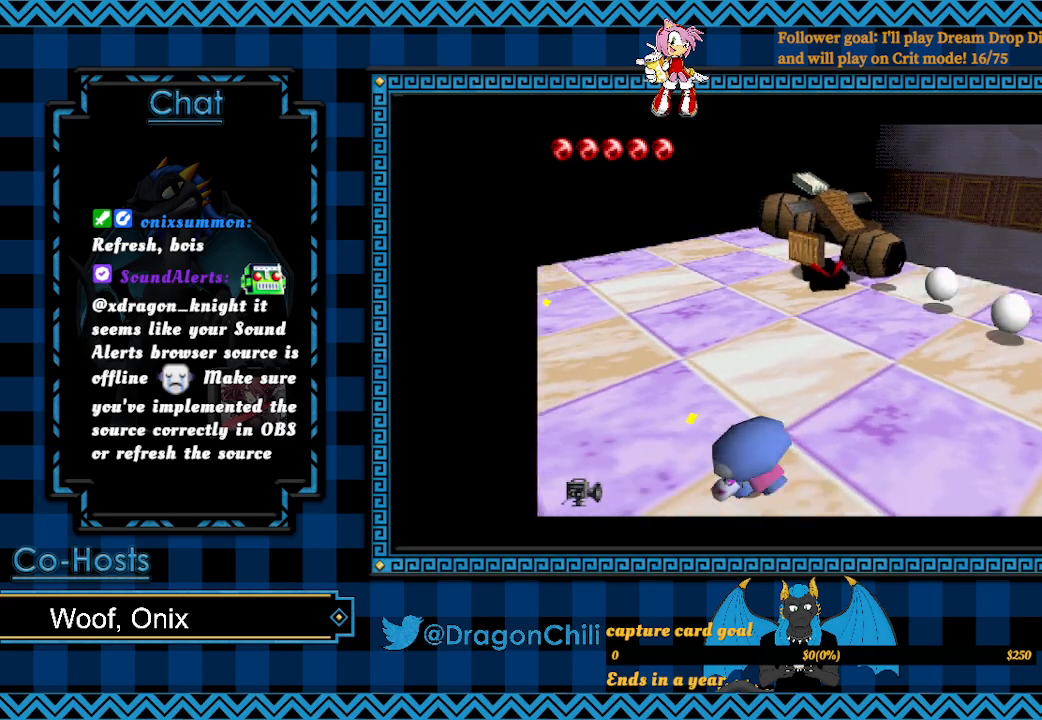
{"buttons": [], "left_stick": "up-left", "right_stick": "center", "events": []}
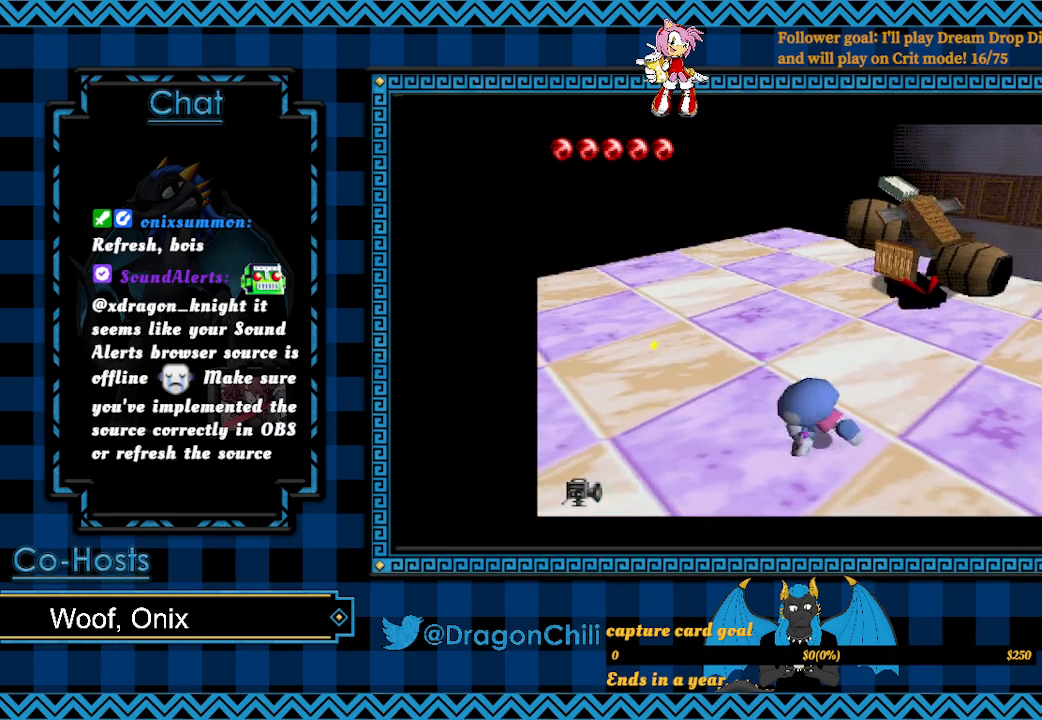
{"buttons": [], "left_stick": "right", "right_stick": "center", "events": [[33, "left_stick", "left"], [217, "left_stick", "down"], [267, "left_stick", "down-right"], [483, "left_stick", "right"]]}
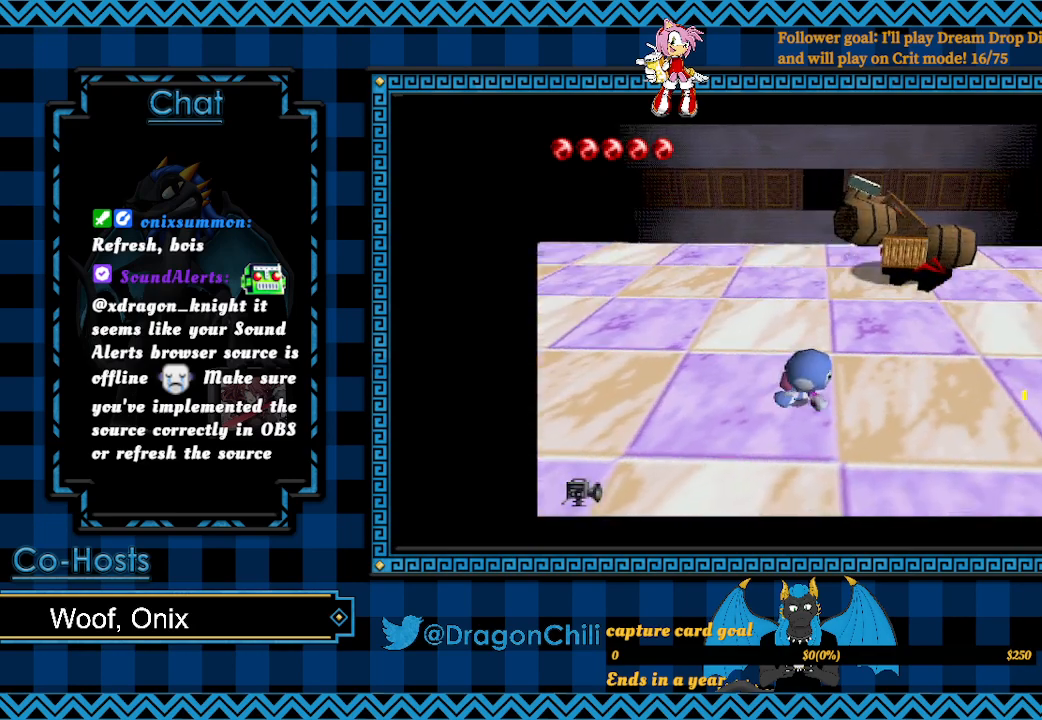
{"buttons": [], "left_stick": "right", "right_stick": "center", "events": []}
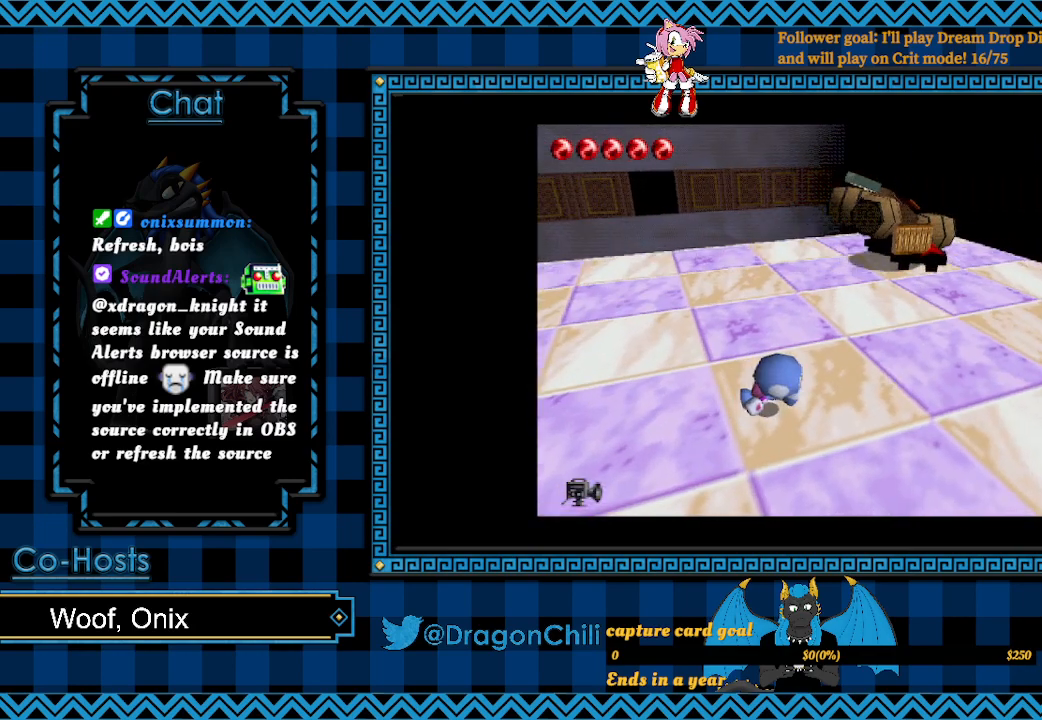
{"buttons": [], "left_stick": "up-right", "right_stick": "center", "events": [[83, "left_stick", "up-right"]]}
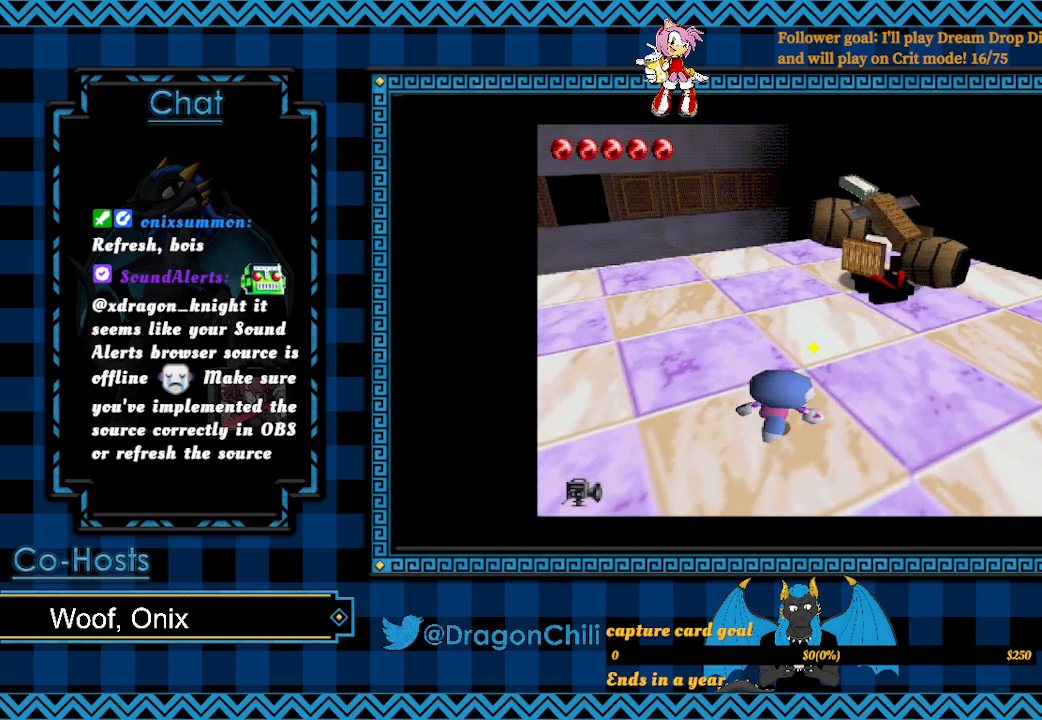
{"buttons": [], "left_stick": "up-right", "right_stick": "center", "events": []}
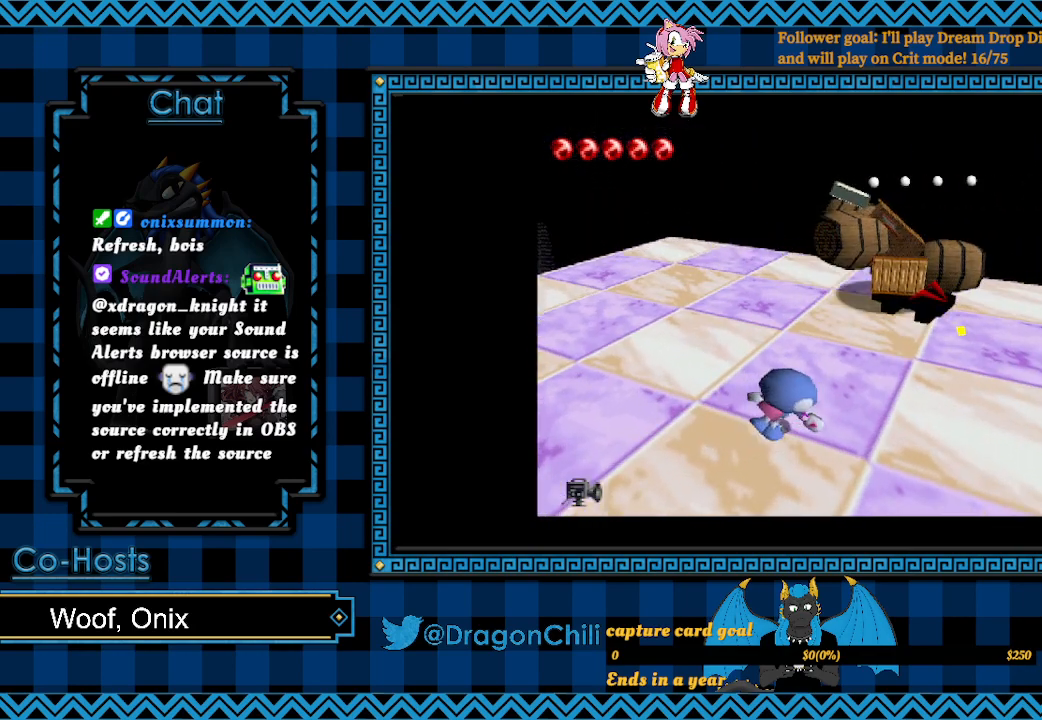
{"buttons": [], "left_stick": "up-right", "right_stick": "center", "events": []}